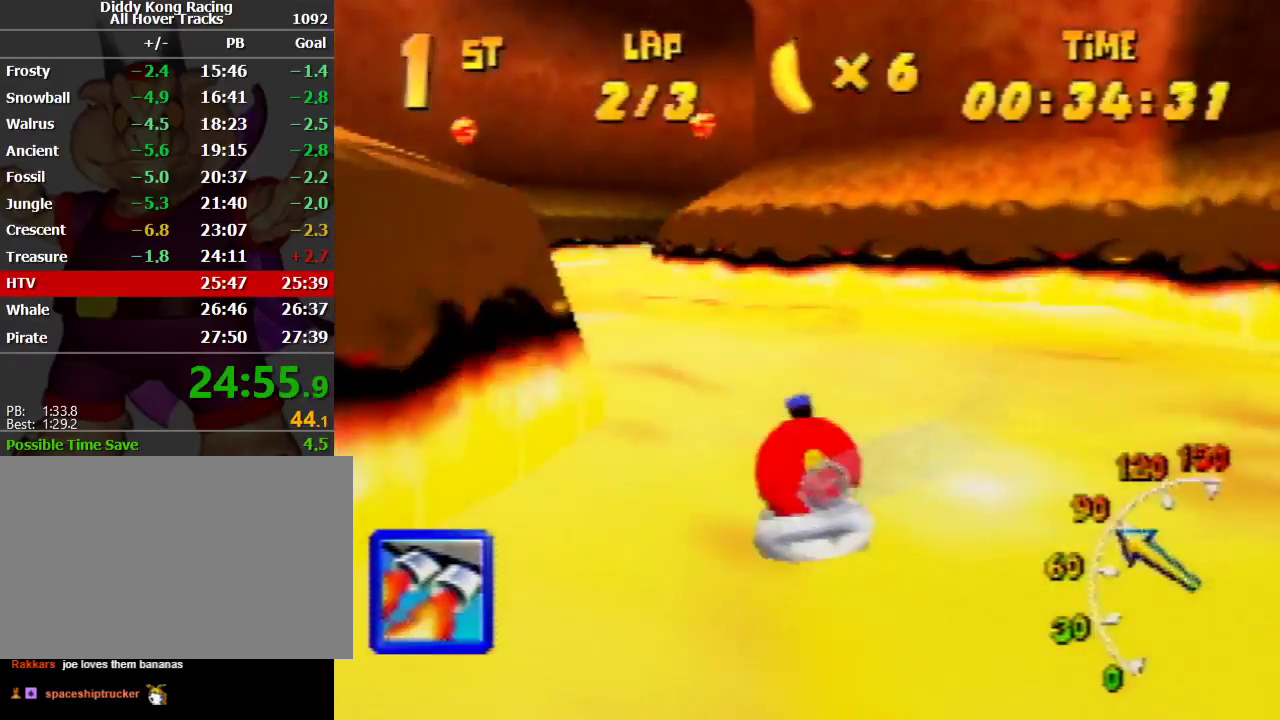
Gameplay with a controller (Nintendo layout); each line is a JSON object with the inputs held at the frame after it. "events" lists button and stick changes between this image and that frame as [ms after this image, input, new state], when the widget could be followed in between. Not read: L1 L3 R3.
{"buttons": ["R1"], "left_stick": "up-right", "events": [[33, "A", "down"], [200, "A", "up"], [233, "A", "down"], [333, "A", "up"], [333, "left_stick", "up-right"], [400, "A", "down"], [467, "A", "up"]]}
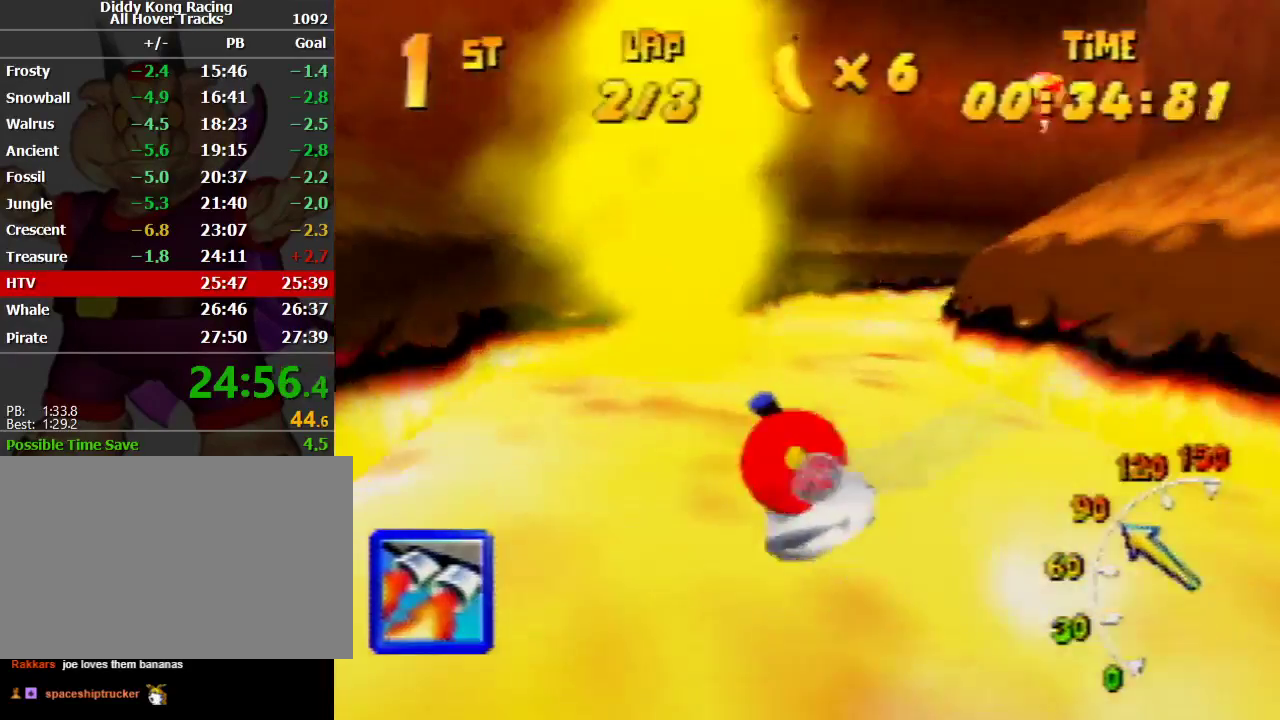
{"buttons": ["A", "R1"], "left_stick": "up-left", "events": [[33, "A", "down"], [167, "A", "up"], [233, "A", "down"], [333, "A", "up"], [367, "A", "down"], [467, "left_stick", "up-left"]]}
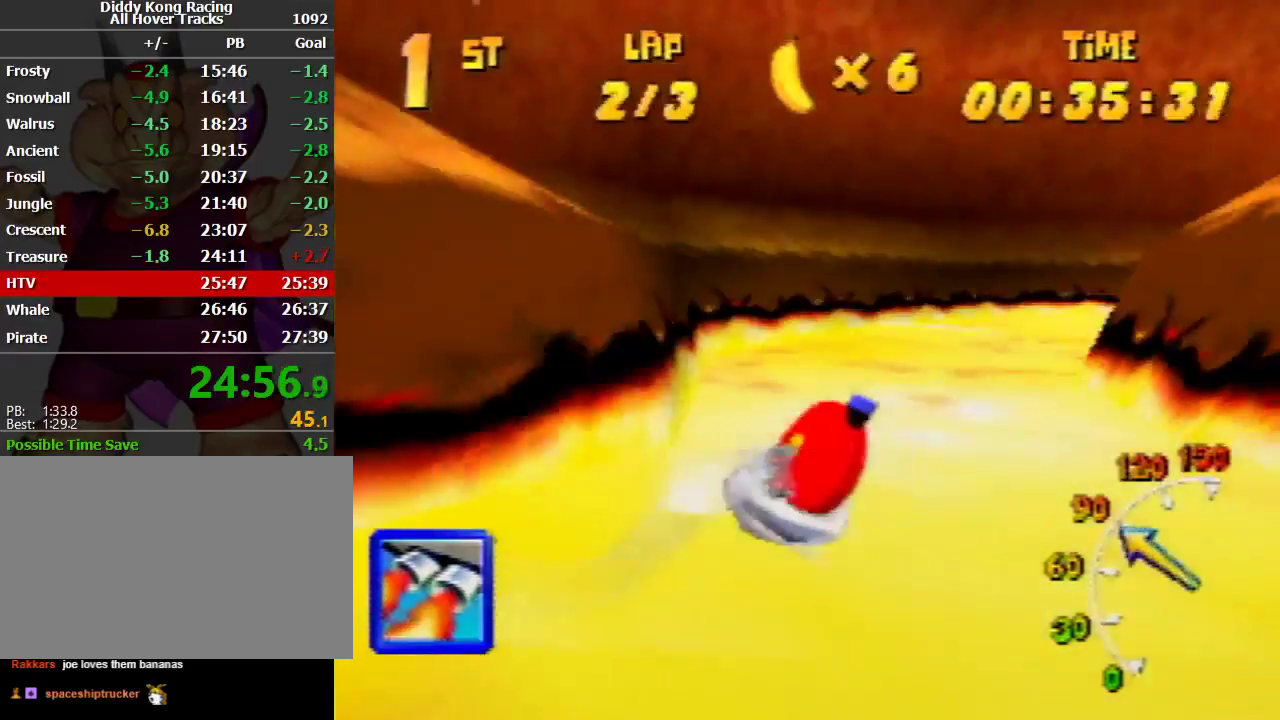
{"buttons": ["A", "R1"], "left_stick": "up-left", "events": [[33, "A", "up"], [200, "A", "down"], [200, "left_stick", "up-right"], [367, "A", "up"], [433, "A", "down"], [500, "left_stick", "up-left"]]}
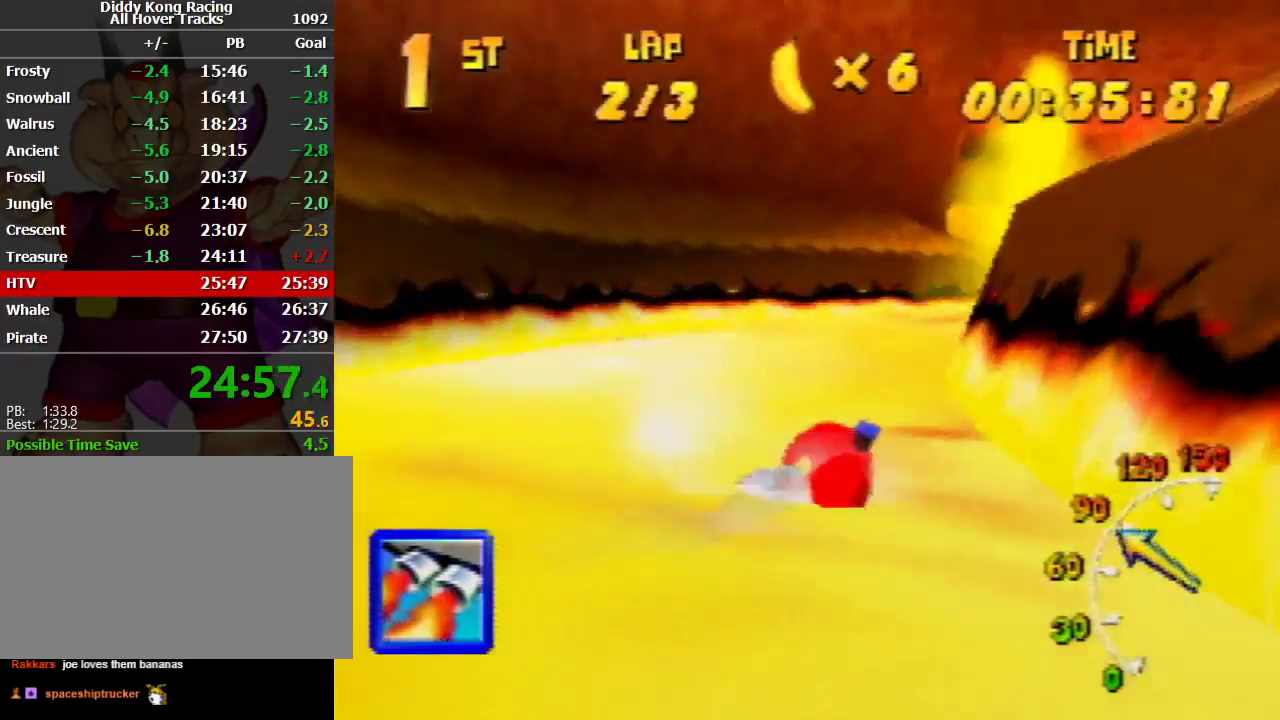
{"buttons": ["A", "R1"], "left_stick": "up-right", "events": [[33, "A", "up"], [133, "A", "down"], [200, "left_stick", "up-right"], [233, "A", "up"], [267, "A", "down"], [433, "A", "up"], [500, "A", "down"]]}
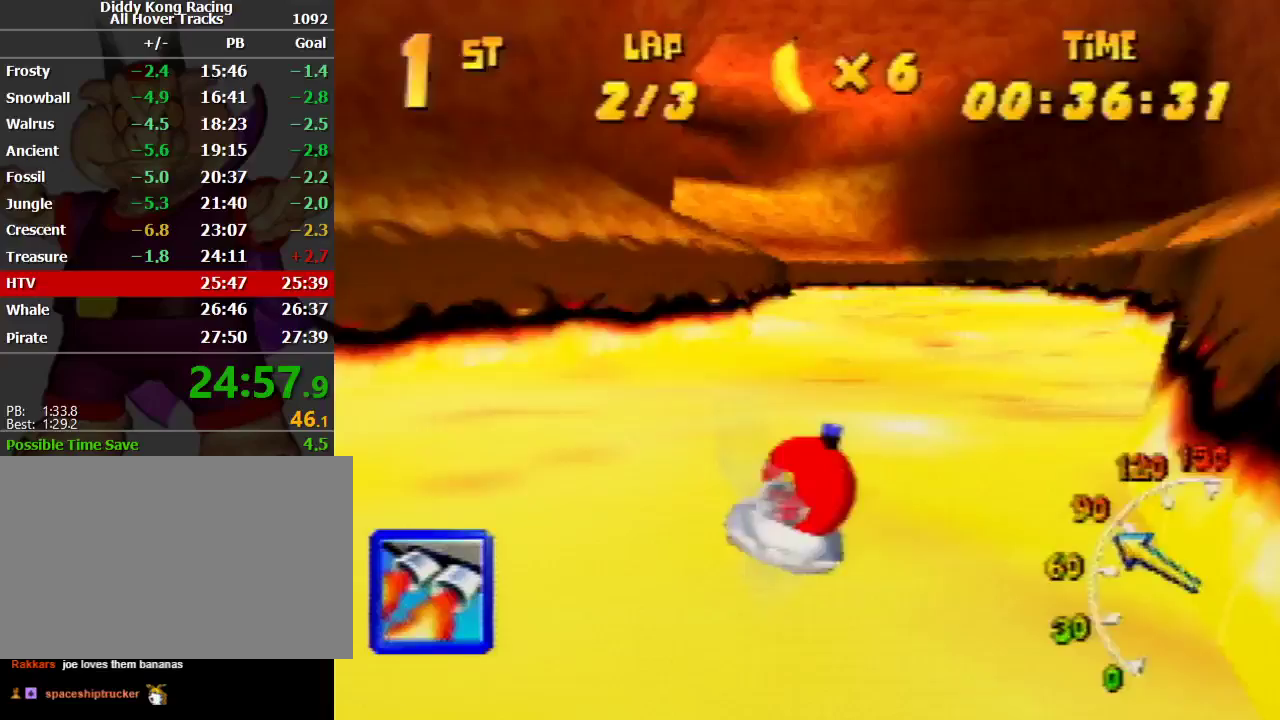
{"buttons": ["A", "R1"], "left_stick": "up-left", "events": [[33, "left_stick", "up-left"], [100, "A", "up"], [133, "A", "down"], [267, "A", "up"], [333, "A", "down"], [433, "A", "up"], [500, "A", "down"]]}
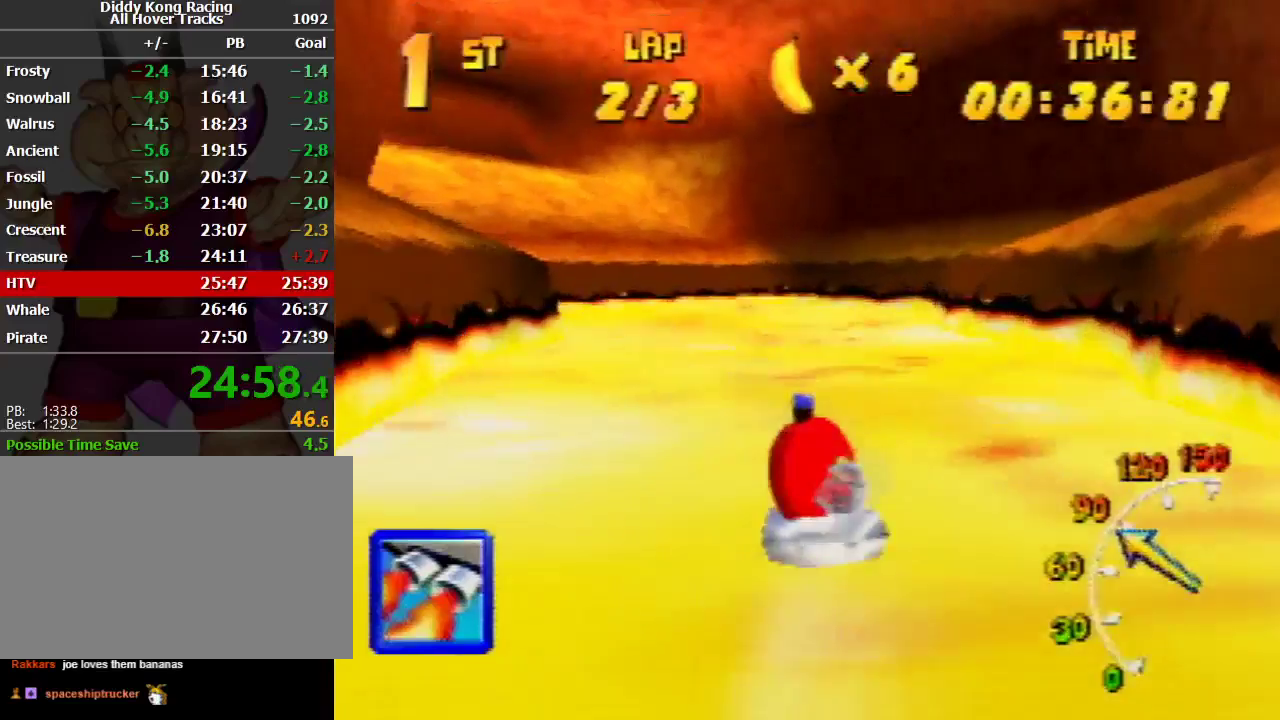
{"buttons": ["R1"], "left_stick": "up-left", "events": [[33, "left_stick", "up-right"], [167, "A", "up"], [200, "A", "down"], [267, "A", "up"], [267, "left_stick", "up-left"], [333, "A", "down"], [433, "A", "up"]]}
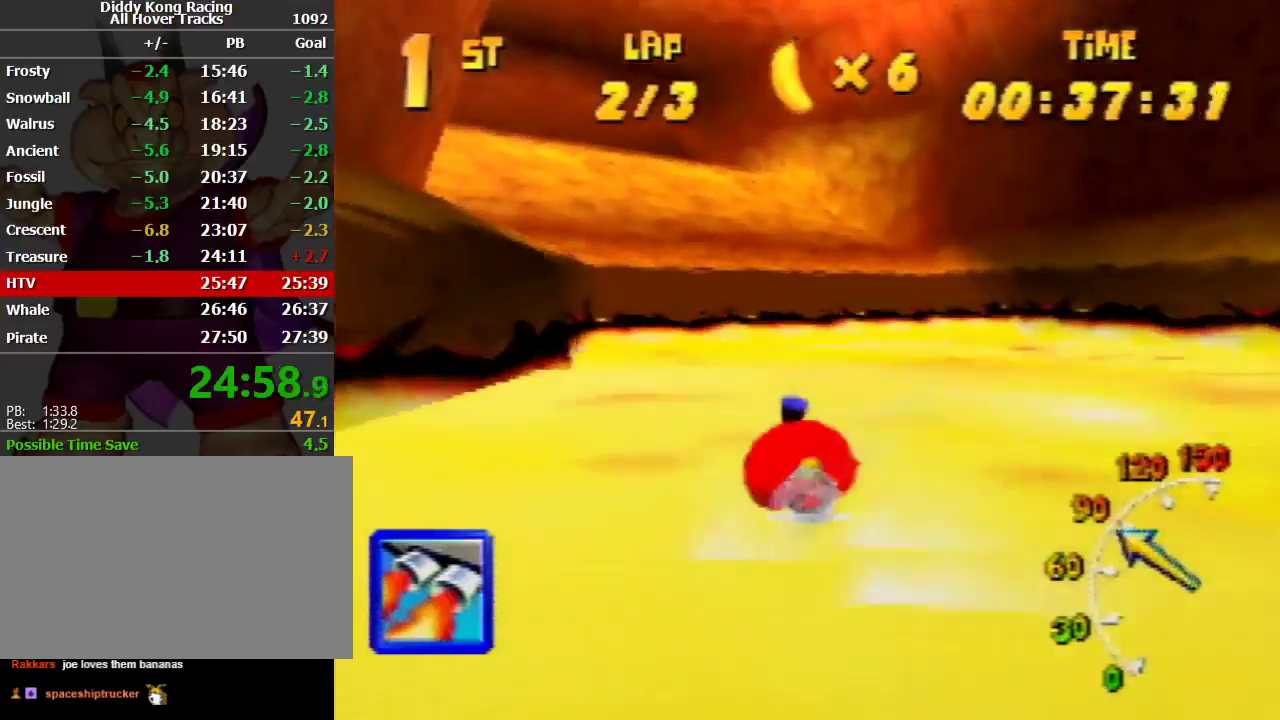
{"buttons": ["A", "R1"], "left_stick": "up-left", "events": [[33, "A", "down"], [200, "left_stick", "up-right"], [233, "R1", "up"], [267, "R1", "down"], [267, "left_stick", "up-left"]]}
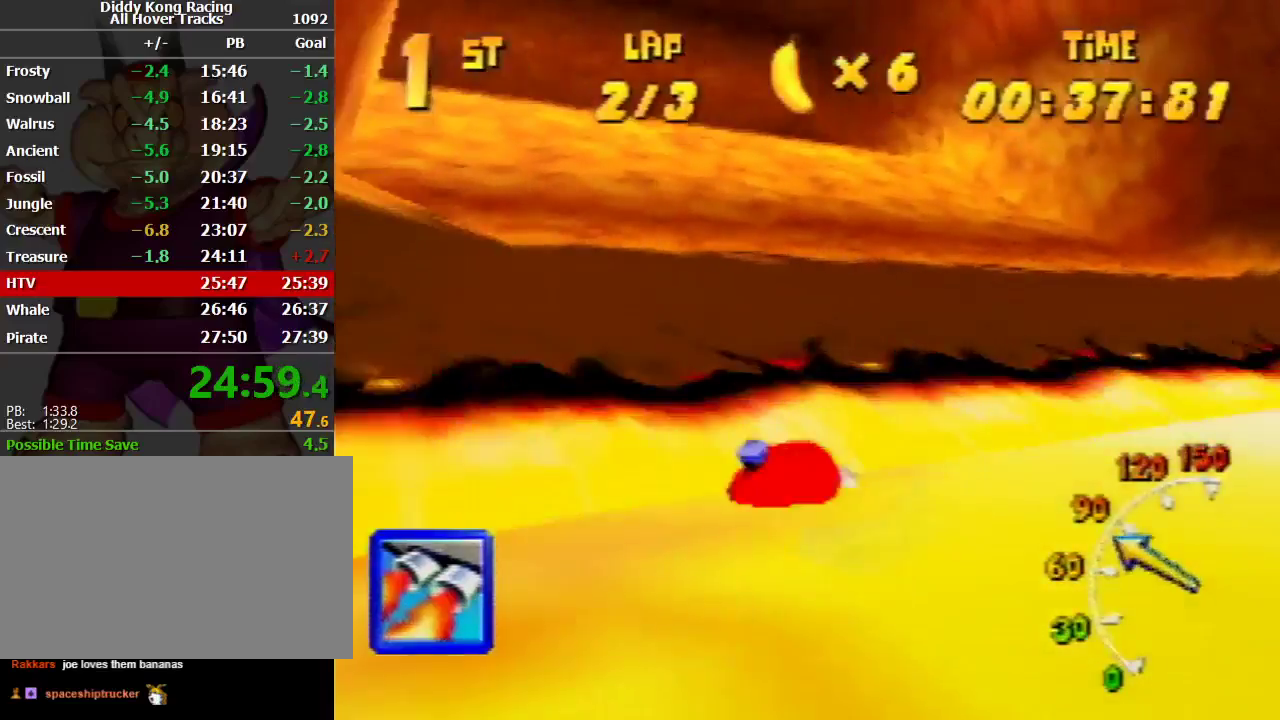
{"buttons": ["A"], "left_stick": "up-left", "events": [[33, "R1", "up"], [133, "R1", "down"], [133, "left_stick", "up-right"], [333, "left_stick", "up-left"], [433, "R1", "up"]]}
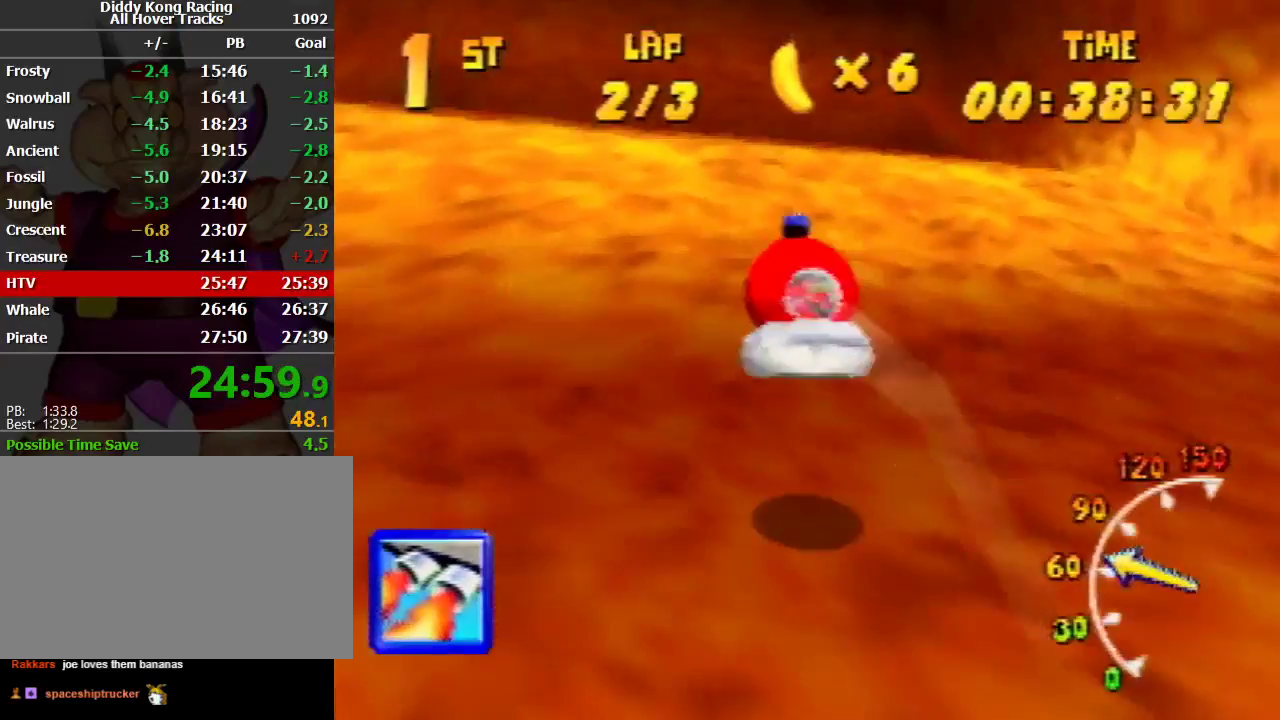
{"buttons": ["A", "R1"], "left_stick": "up-left", "events": [[33, "R1", "down"], [100, "left_stick", "up-right"], [233, "R1", "up"], [367, "R1", "down"], [400, "left_stick", "up-left"], [433, "A", "up"], [500, "A", "down"]]}
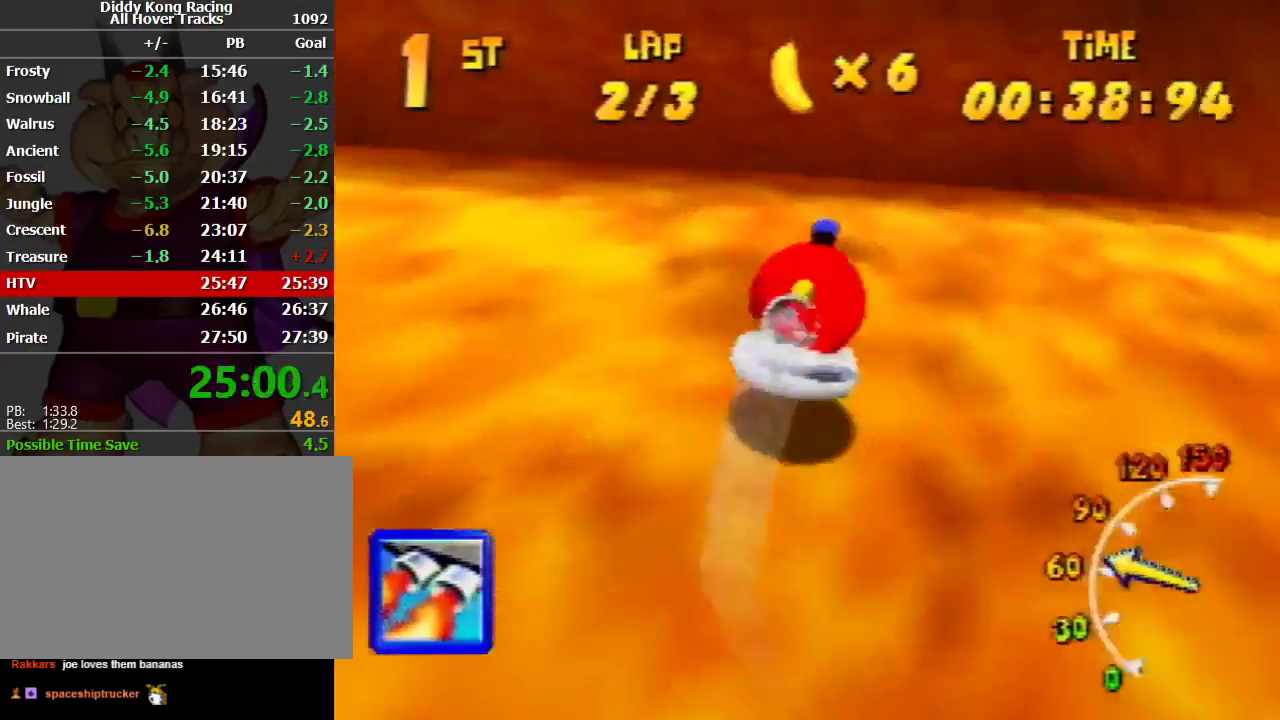
{"buttons": ["R1"], "left_stick": "up-left", "events": [[167, "A", "up"], [167, "left_stick", "up-right"], [233, "A", "down"], [333, "A", "up"], [367, "left_stick", "up-left"], [400, "A", "down"], [500, "A", "up"]]}
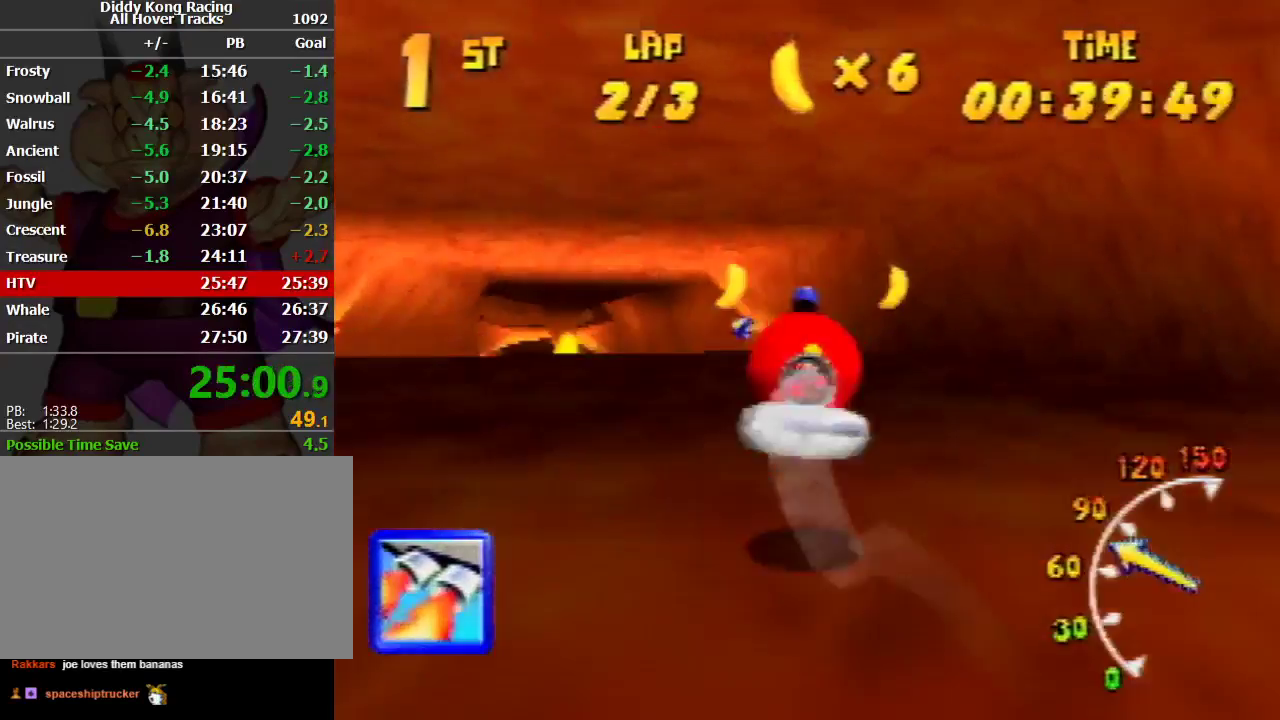
{"buttons": ["A", "R1"], "left_stick": "up-right", "events": [[100, "A", "down"], [233, "left_stick", "up-right"], [400, "A", "up"], [467, "A", "down"]]}
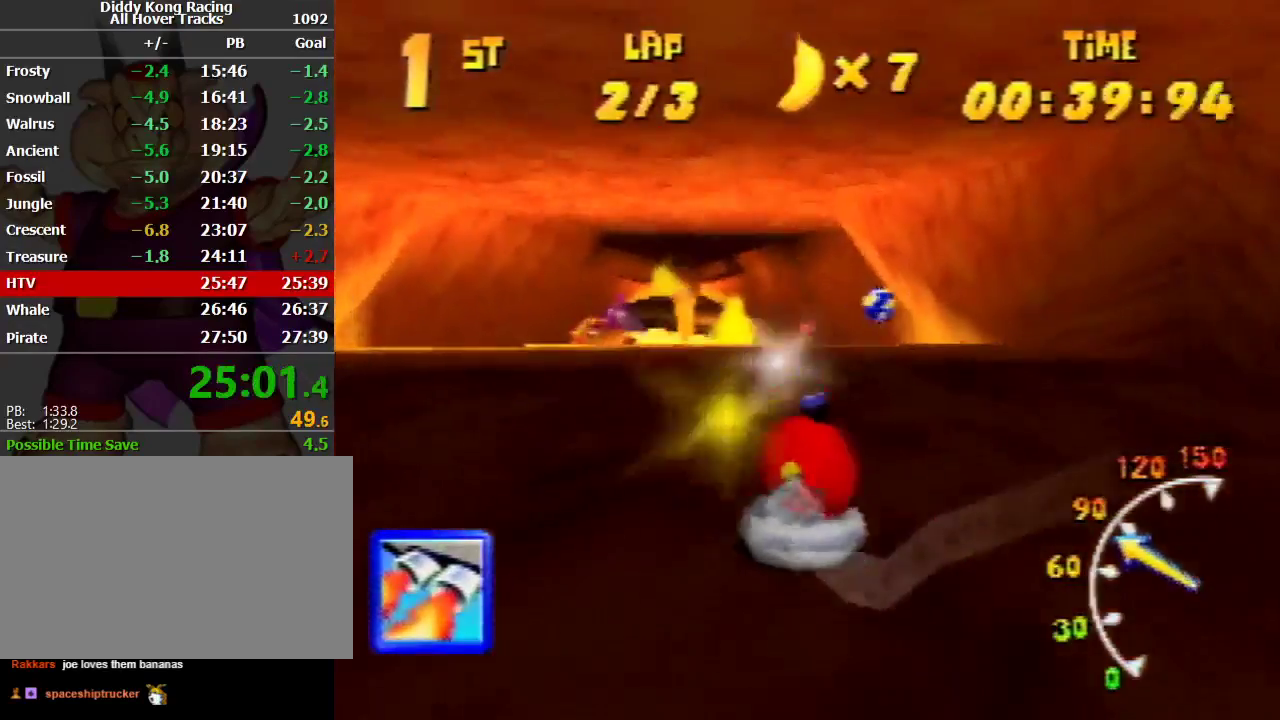
{"buttons": ["R1", "Z"], "left_stick": "up-left", "events": [[100, "A", "up"], [167, "left_stick", "up-left"], [200, "A", "down"], [300, "A", "up"], [333, "A", "down"], [433, "A", "up"], [433, "Z", "down"]]}
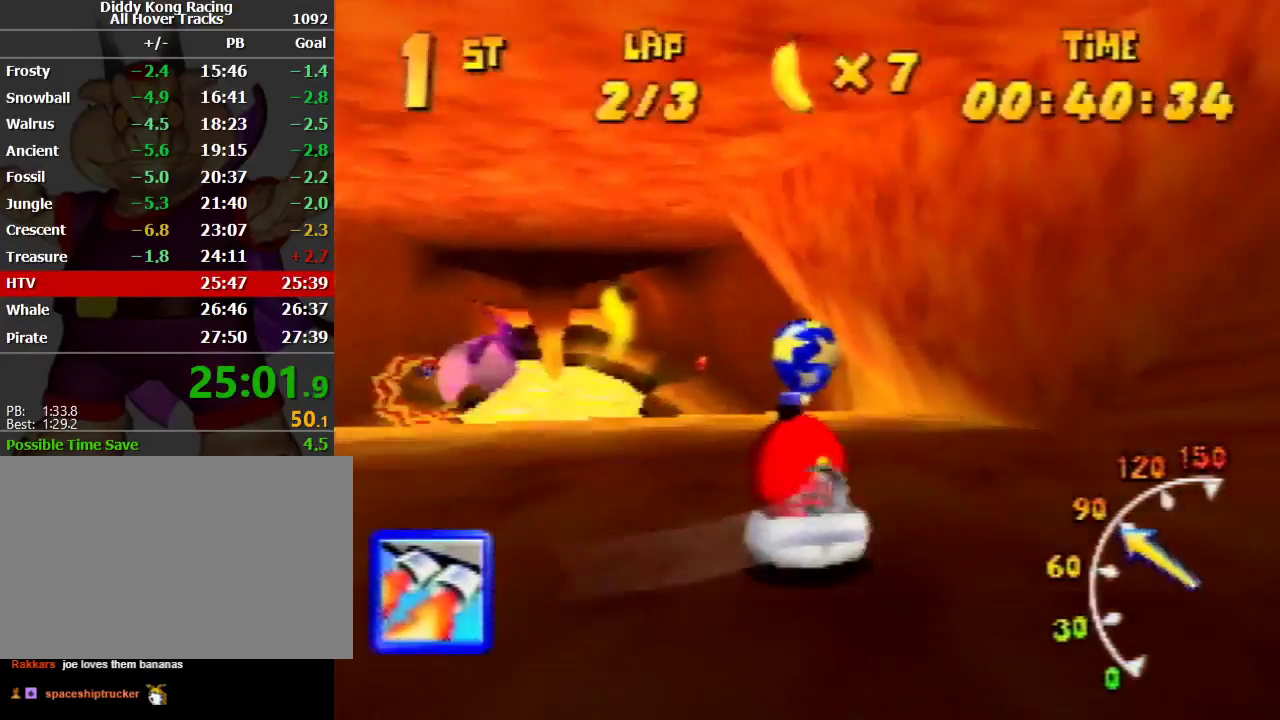
{"buttons": ["R1"], "left_stick": "up-right", "events": [[67, "Z", "up"], [100, "left_stick", "up-right"], [267, "left_stick", "up-left"], [467, "left_stick", "up-right"]]}
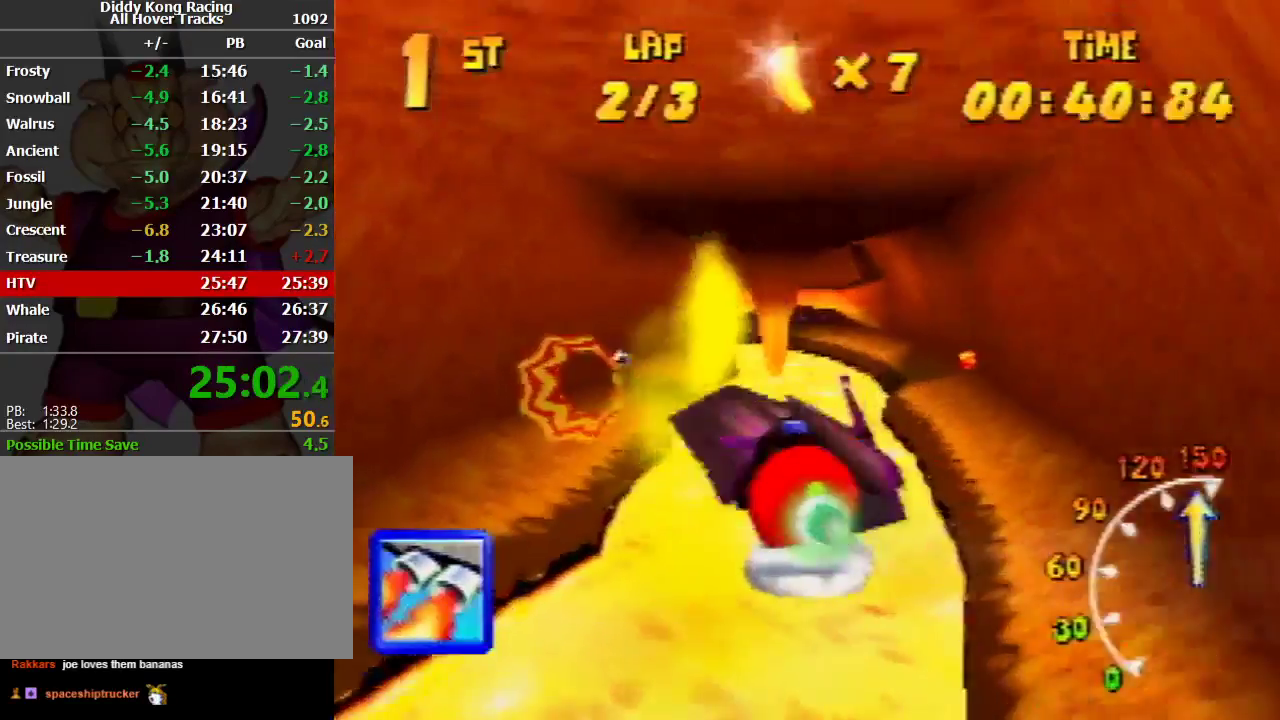
{"buttons": ["R1"], "left_stick": "up-right", "events": [[100, "left_stick", "up-left"], [133, "Z", "down"], [233, "Z", "up"], [300, "left_stick", "up-right"]]}
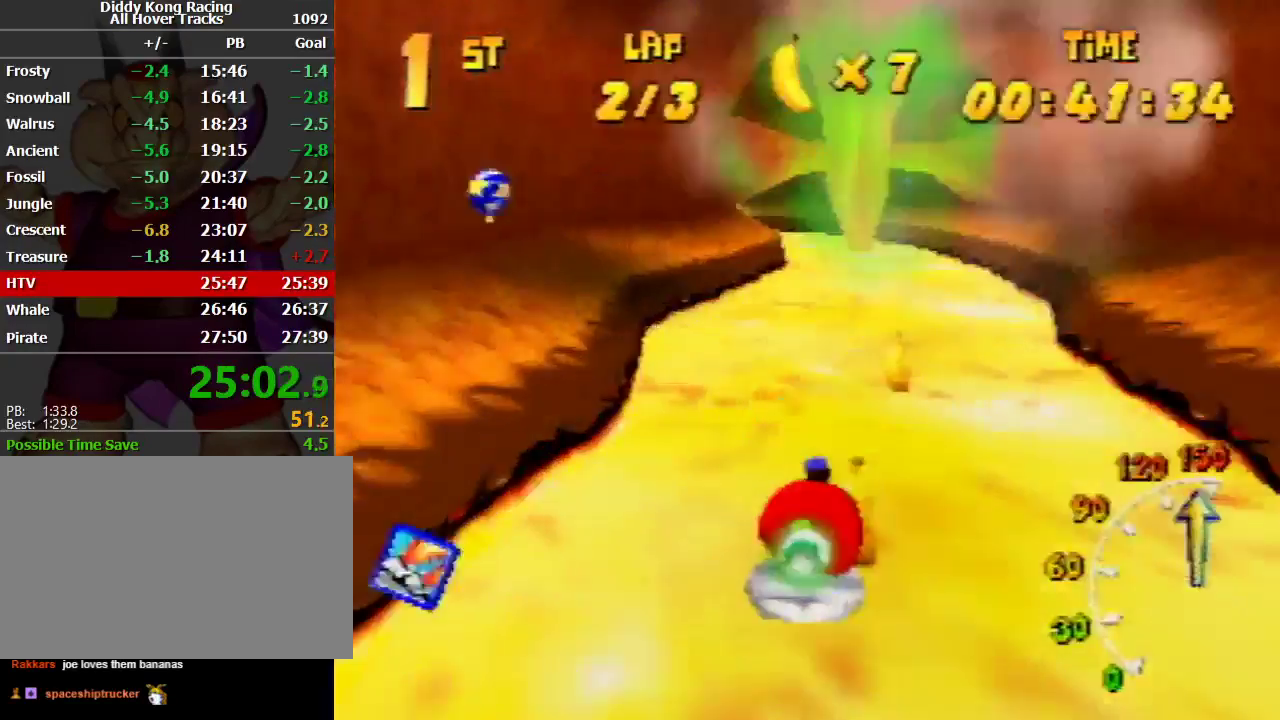
{"buttons": ["R1"], "left_stick": "up-left", "events": [[100, "left_stick", "up-left"]]}
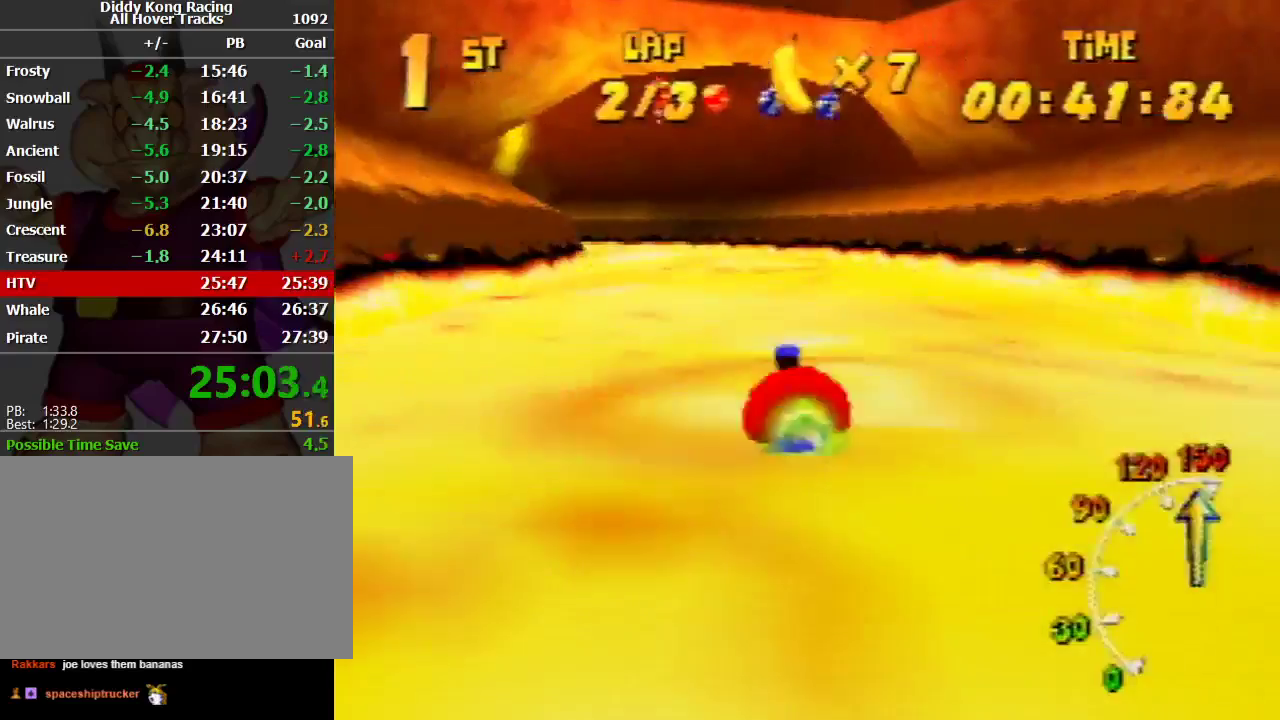
{"buttons": ["R1"], "left_stick": "up-left", "events": [[300, "left_stick", "up-right"], [400, "R1", "up"], [500, "R1", "down"], [500, "left_stick", "up-left"]]}
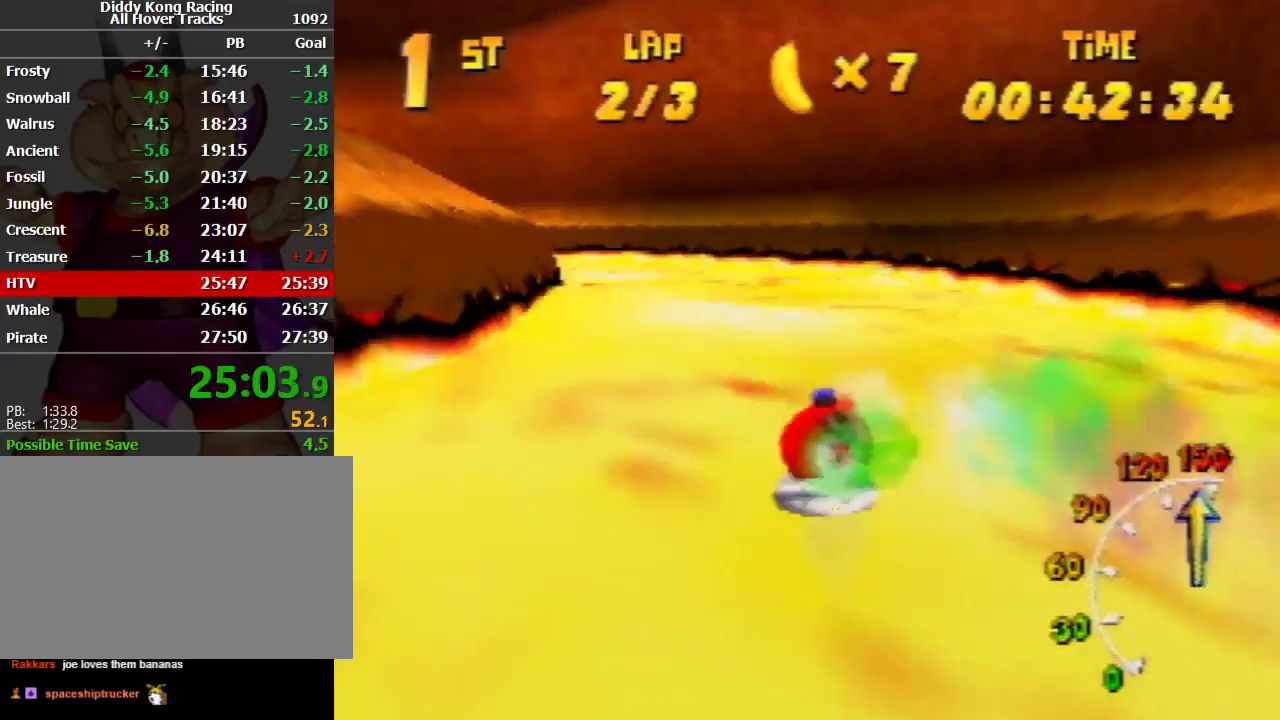
{"buttons": ["A", "R1"], "left_stick": "up-right", "events": [[100, "A", "down"], [367, "left_stick", "up-right"]]}
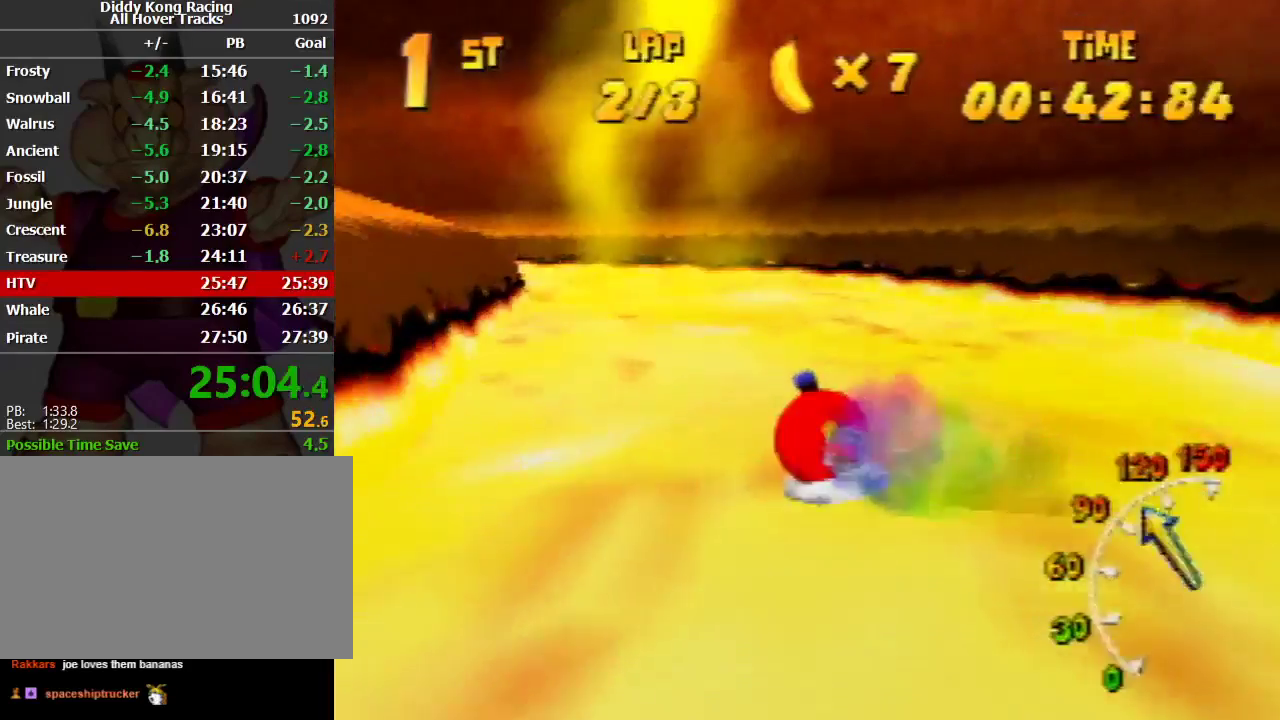
{"buttons": ["R1"], "left_stick": "up-right", "events": [[33, "left_stick", "up-left"], [367, "left_stick", "up-right"], [500, "A", "up"]]}
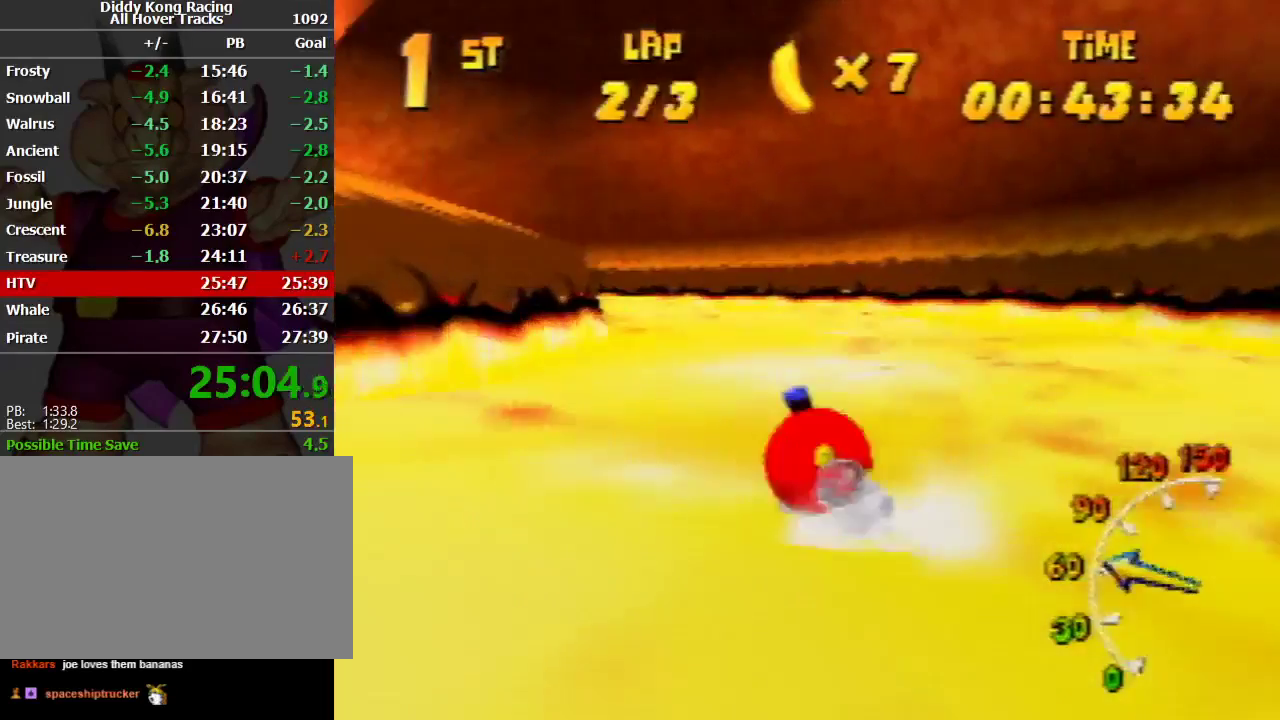
{"buttons": ["A", "R1"], "left_stick": "up-right", "events": [[33, "A", "down"], [100, "left_stick", "up-left"], [200, "A", "up"], [367, "A", "down"], [433, "left_stick", "up-right"]]}
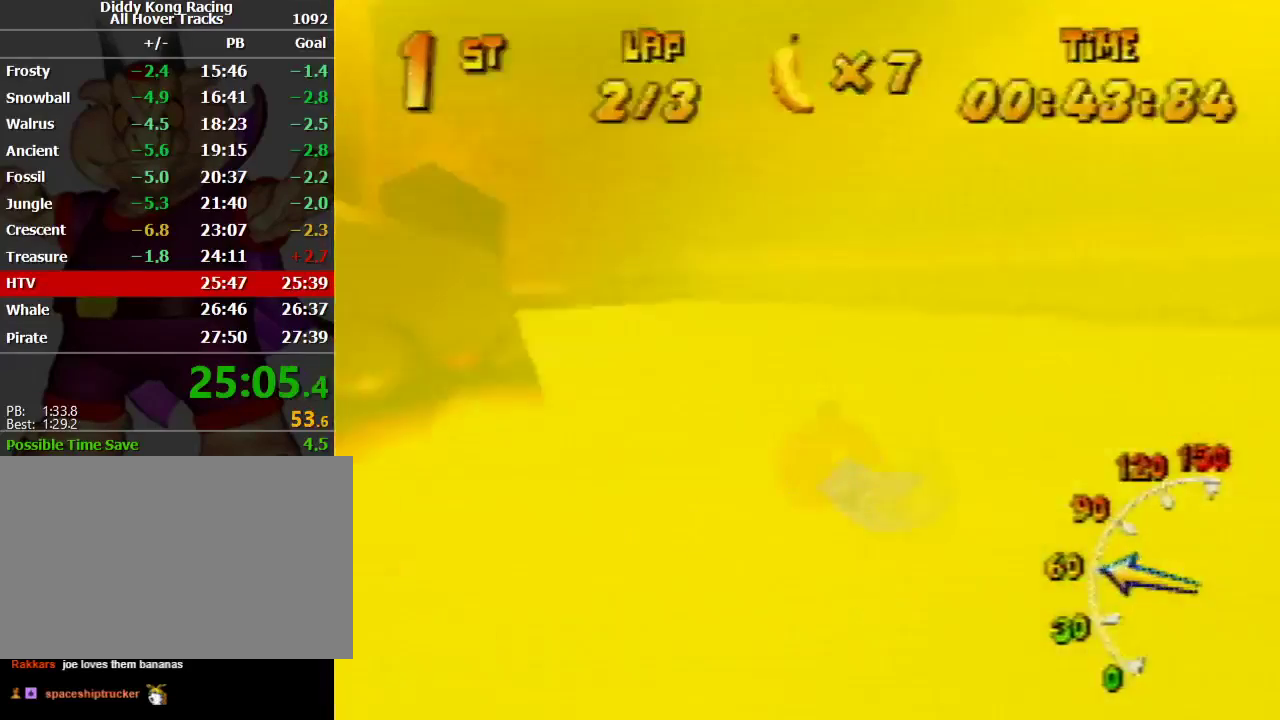
{"buttons": ["A", "R1"], "left_stick": "up-left", "events": [[33, "A", "up"], [100, "left_stick", "up-left"], [167, "A", "down"], [267, "A", "up"], [300, "A", "down"], [467, "A", "up"], [500, "A", "down"]]}
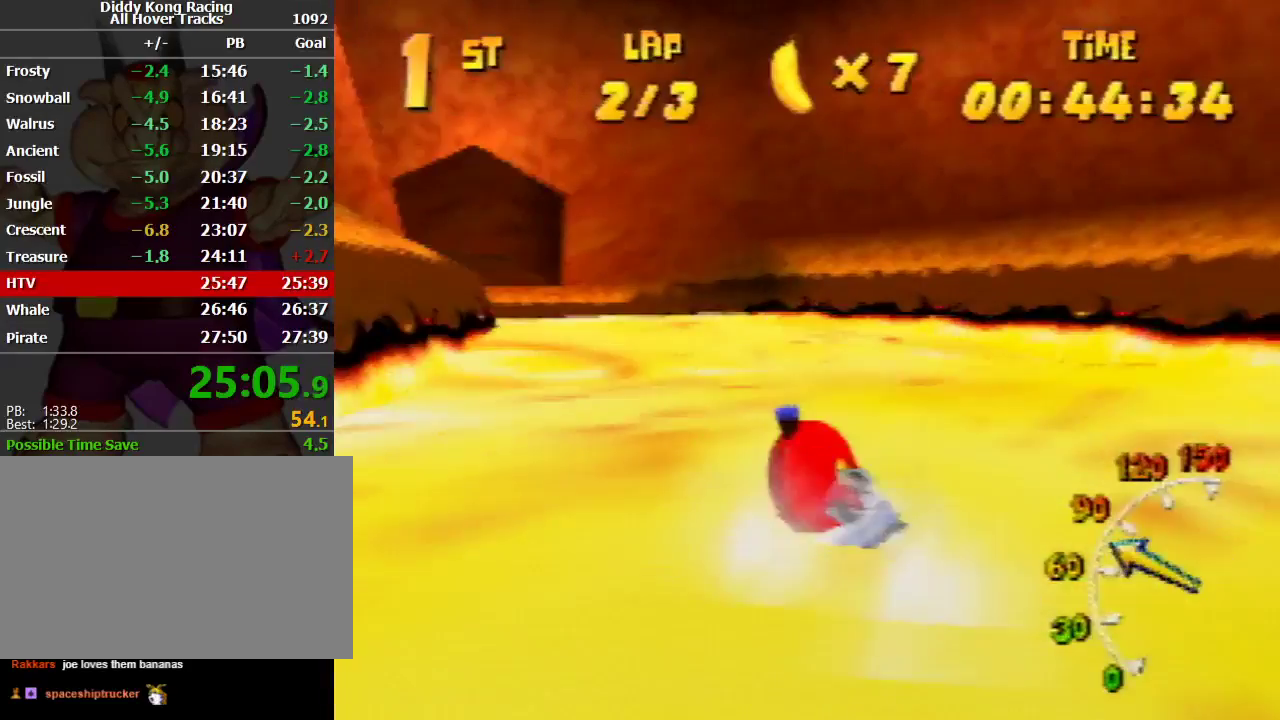
{"buttons": ["A", "R1"], "left_stick": "up-left", "events": [[100, "A", "up"], [167, "A", "down"], [167, "left_stick", "up-right"], [233, "A", "up"], [300, "A", "down"], [467, "A", "up"], [500, "A", "down"], [500, "left_stick", "up-left"]]}
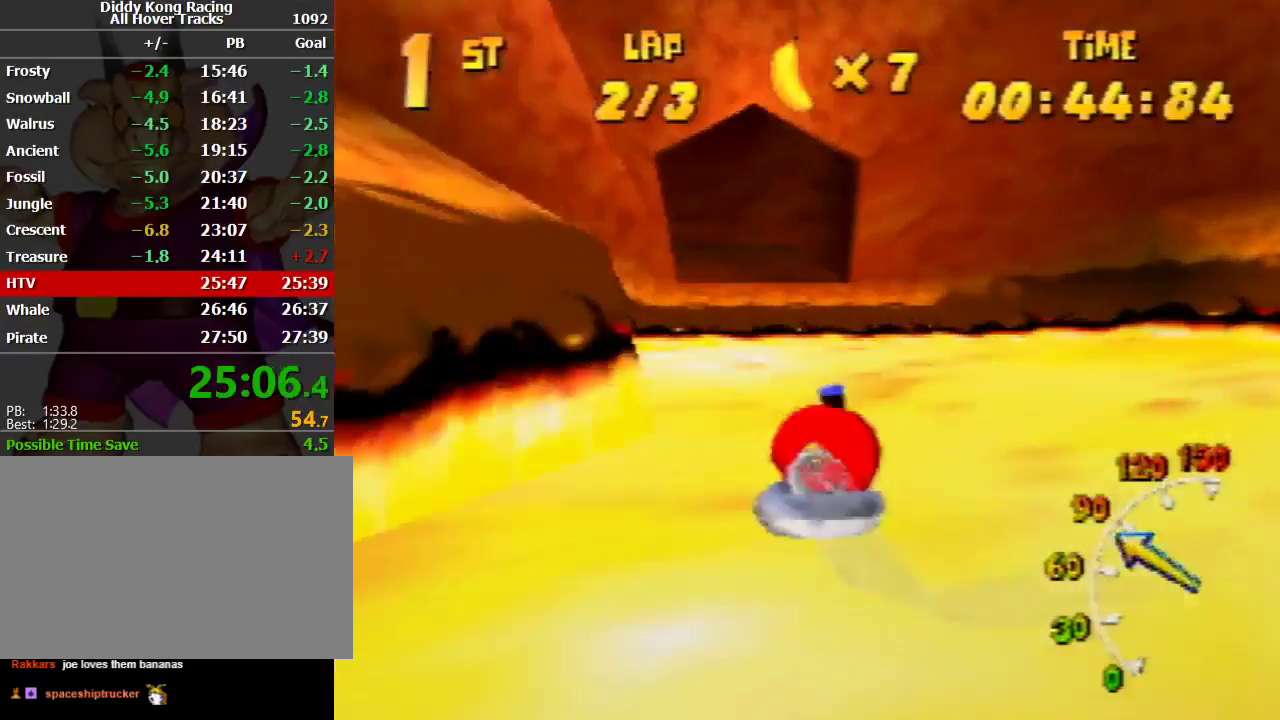
{"buttons": ["A", "R1"], "left_stick": "up-right", "events": [[167, "R1", "up"], [233, "R1", "down"], [467, "left_stick", "up-right"]]}
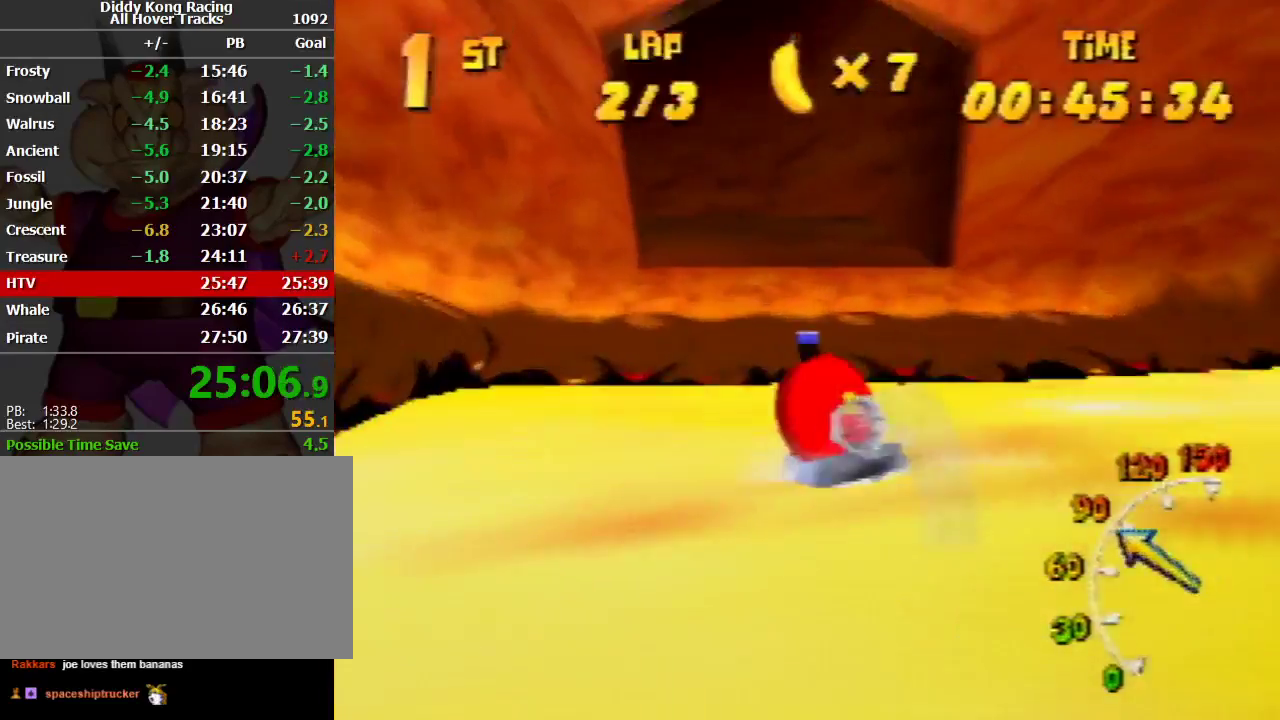
{"buttons": ["A", "R1"], "left_stick": "up-right", "events": [[167, "left_stick", "up-left"], [233, "A", "up"], [400, "A", "down"], [400, "left_stick", "up-right"]]}
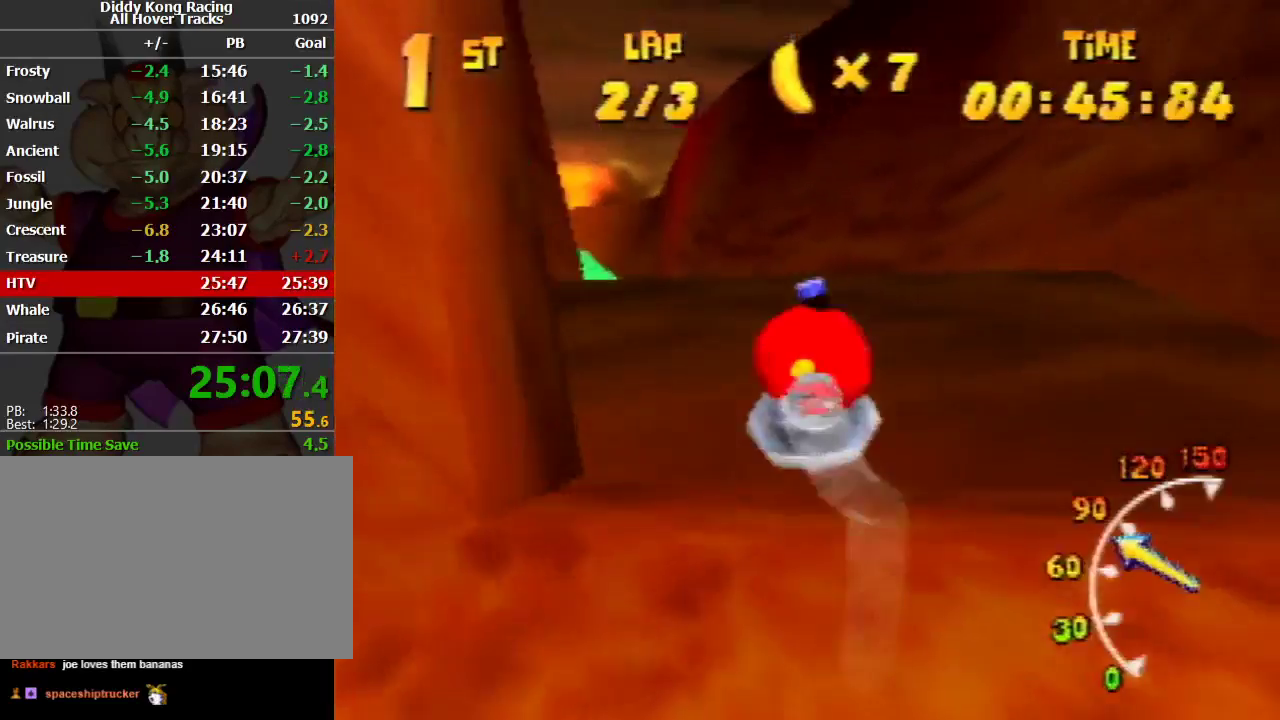
{"buttons": ["A", "R1"], "left_stick": "up-right", "events": [[67, "left_stick", "up-left"], [133, "A", "up"], [167, "A", "down"], [233, "A", "up"], [367, "A", "down"], [467, "A", "up"], [500, "A", "down"], [500, "left_stick", "up-right"]]}
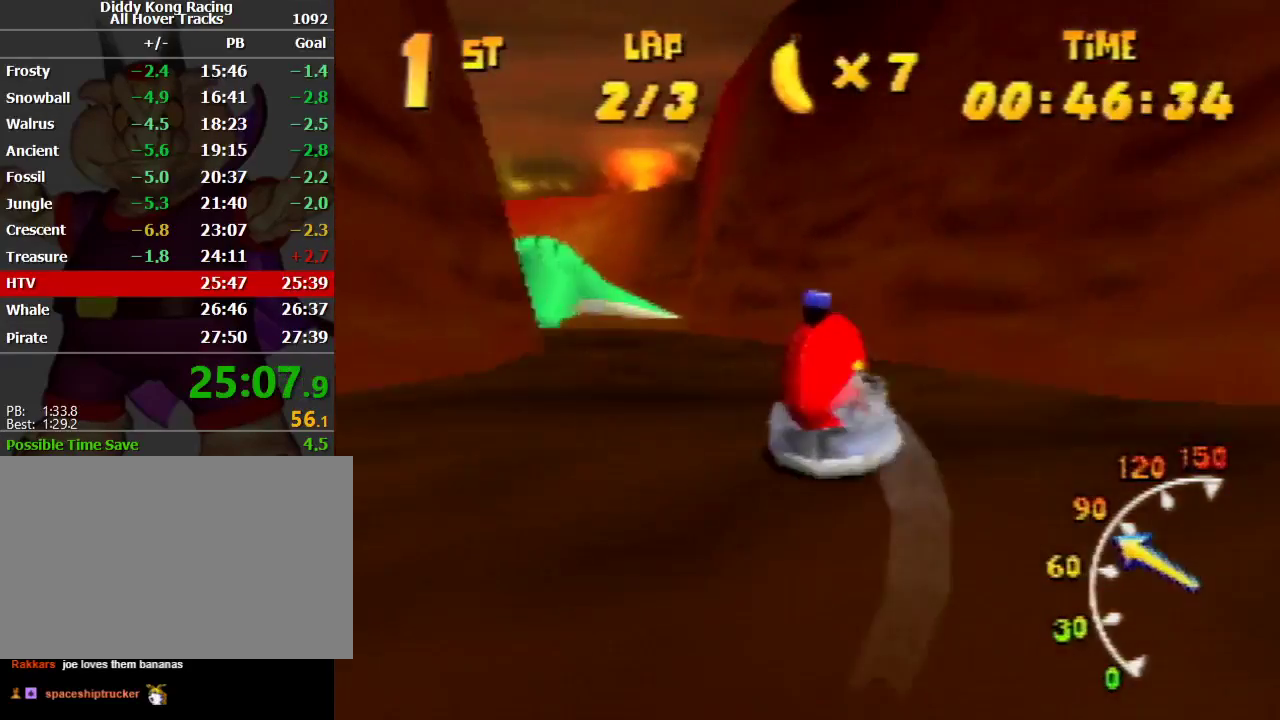
{"buttons": ["A", "R1"], "left_stick": "up-right", "events": [[133, "A", "up"], [200, "A", "down"], [200, "left_stick", "up-left"], [267, "A", "up"], [333, "A", "down"], [467, "A", "up"], [467, "left_stick", "up-right"], [500, "A", "down"]]}
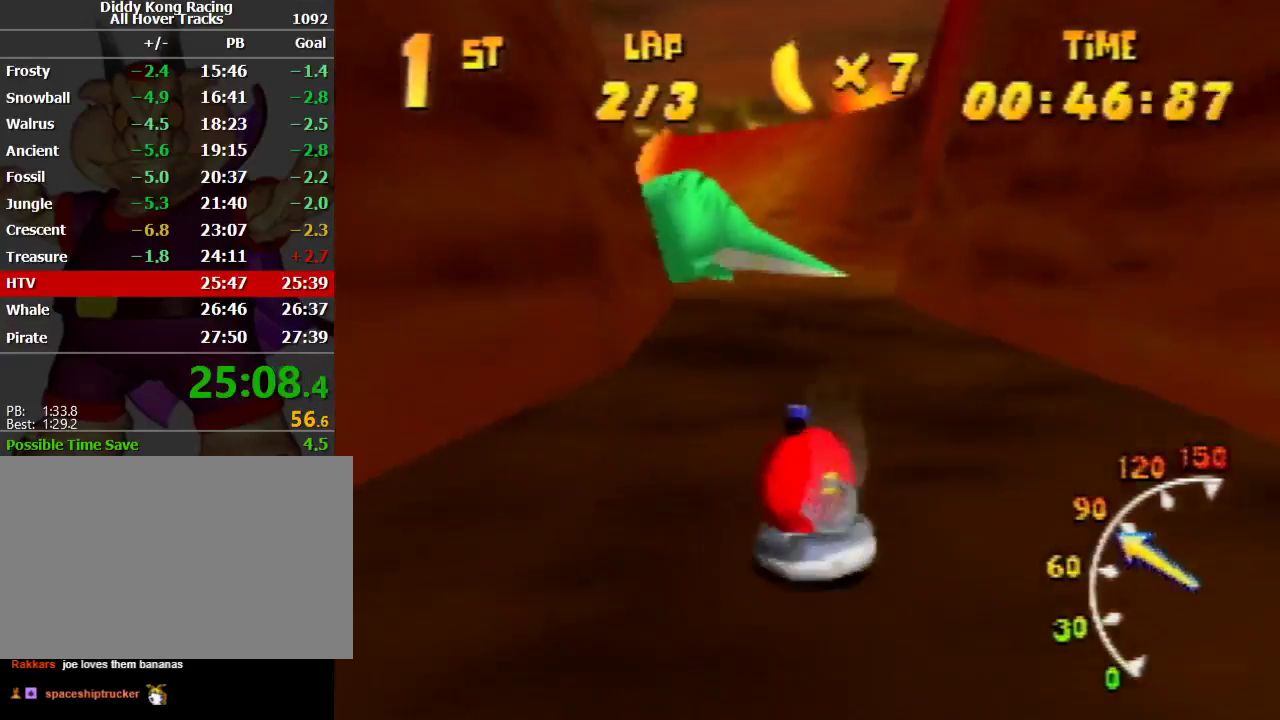
{"buttons": ["A", "R1"], "left_stick": "up-left", "events": [[100, "A", "up"], [200, "A", "down"], [267, "A", "up"], [300, "left_stick", "up-left"], [367, "A", "down"], [467, "A", "up"], [500, "A", "down"]]}
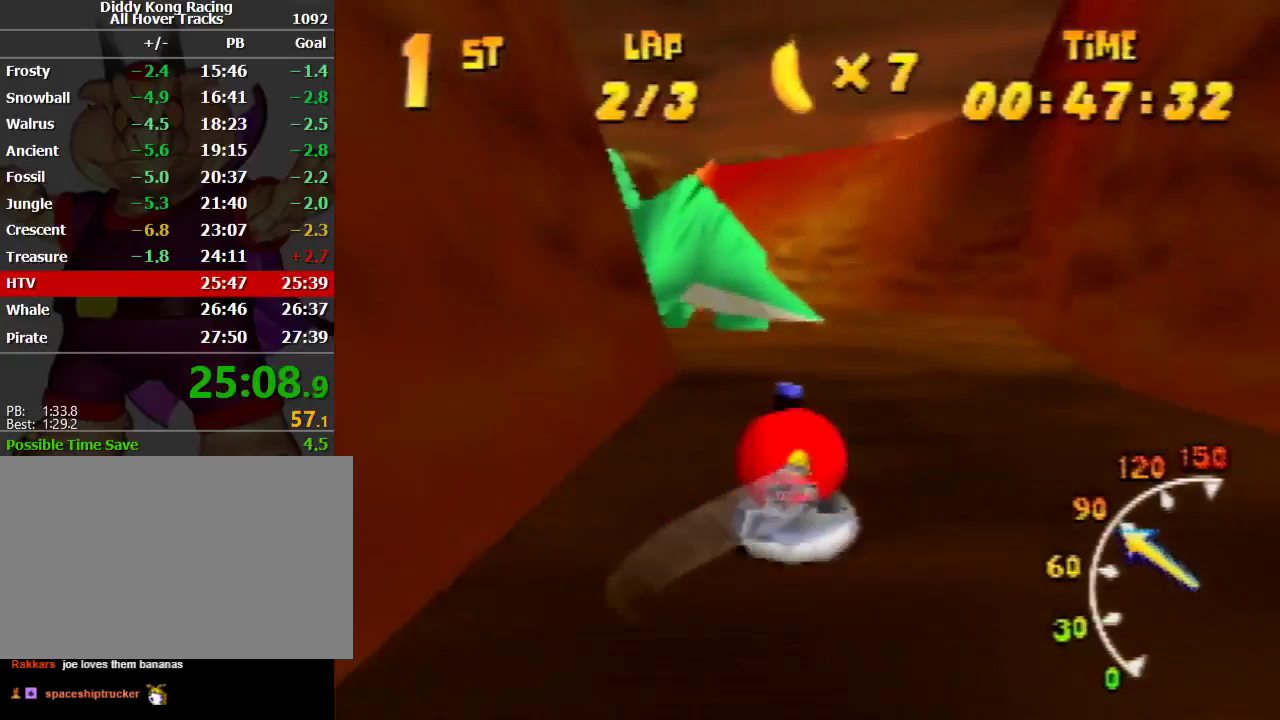
{"buttons": ["R1"], "left_stick": "up-right", "events": [[133, "A", "up"], [233, "A", "down"], [267, "B", "down"], [333, "B", "up"], [400, "A", "up"], [433, "A", "down"], [500, "A", "up"], [500, "left_stick", "up-right"]]}
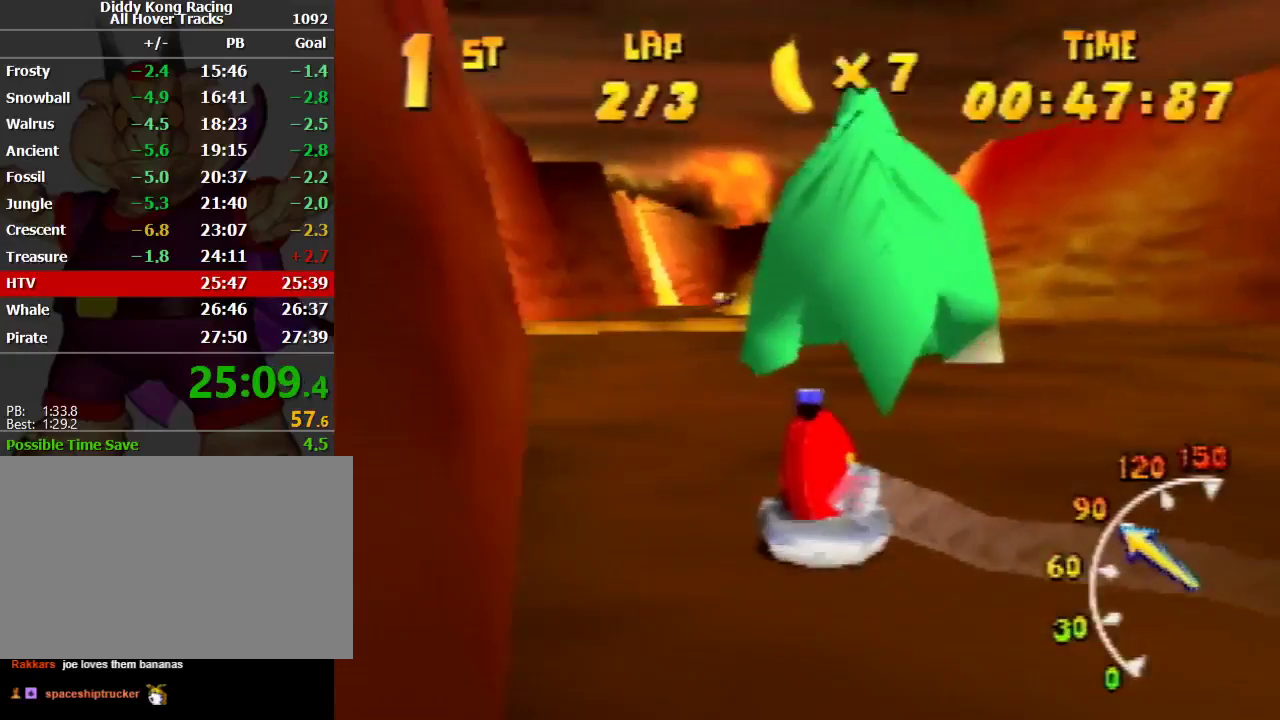
{"buttons": ["A", "R1"], "left_stick": "up-right", "events": [[33, "A", "down"], [200, "A", "up"], [300, "A", "down"], [400, "A", "up"], [467, "A", "down"]]}
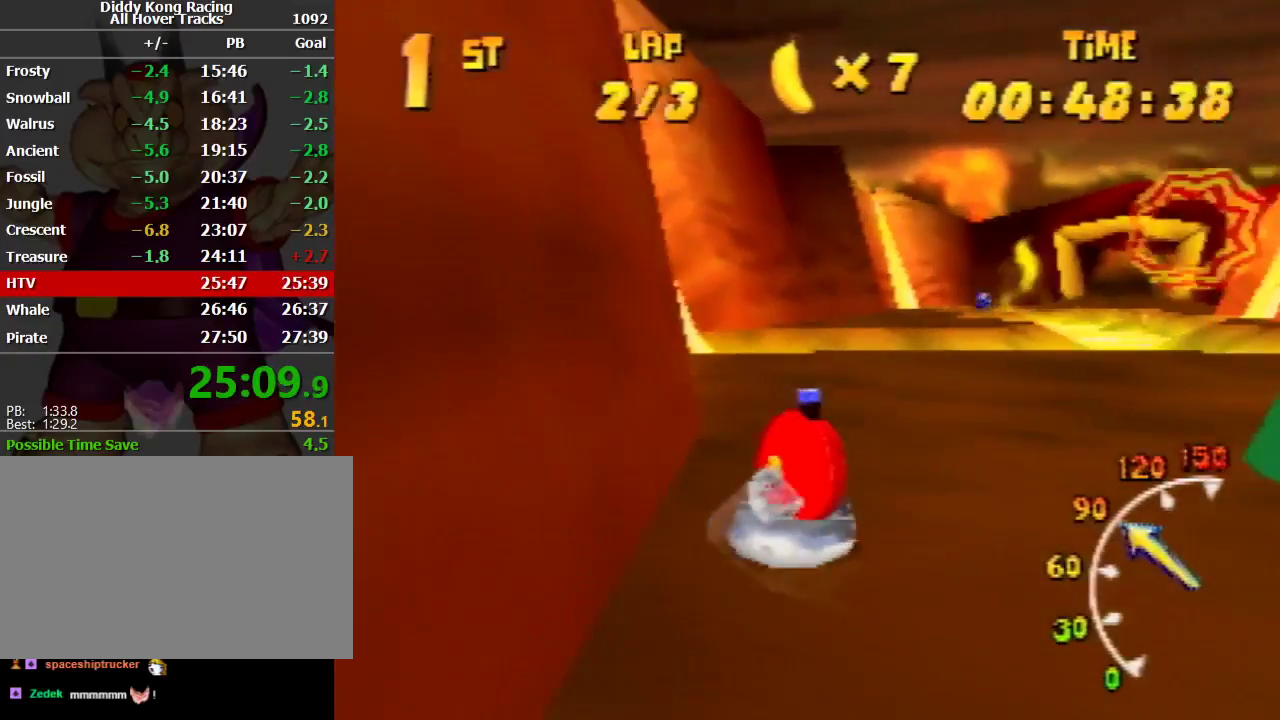
{"buttons": ["A", "R1"], "left_stick": "up-left", "events": [[67, "A", "up"], [100, "left_stick", "up"], [167, "A", "down"], [333, "left_stick", "up-right"], [400, "A", "up"], [467, "A", "down"], [500, "left_stick", "up-left"]]}
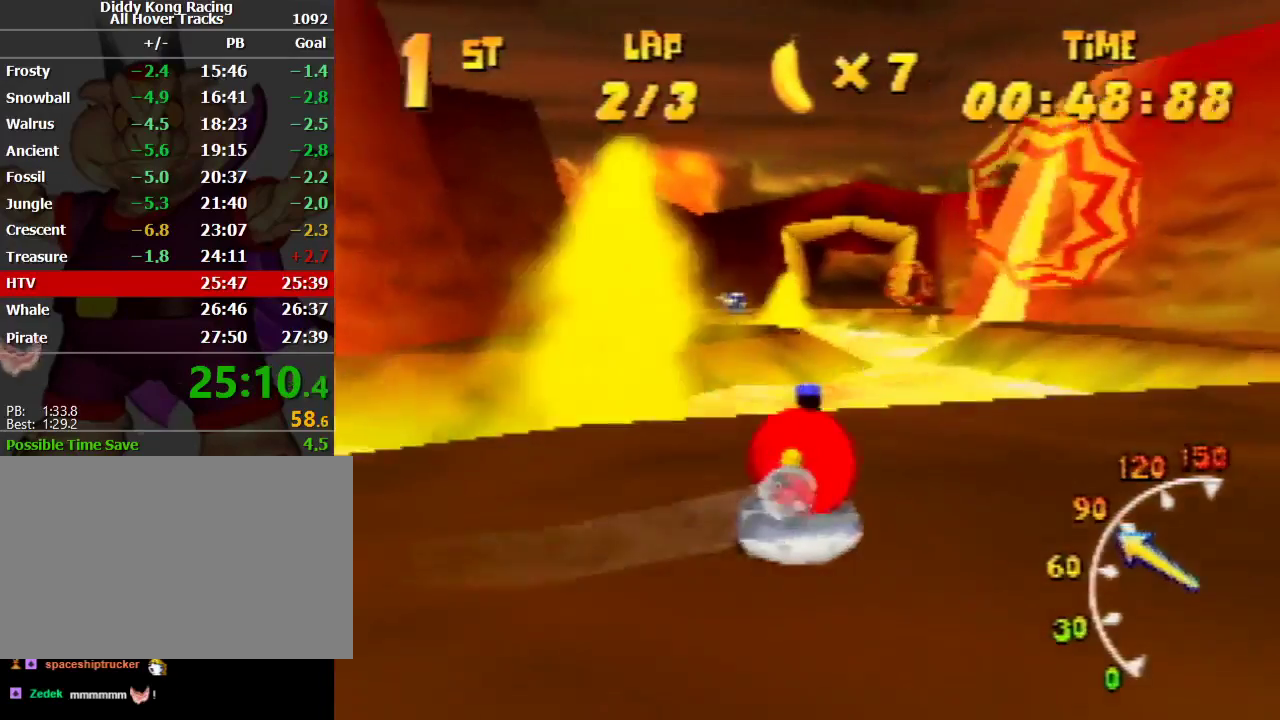
{"buttons": ["A", "R1"], "left_stick": "up-left", "events": [[100, "A", "up"], [167, "A", "down"], [200, "left_stick", "up-right"], [233, "A", "up"], [300, "A", "down"], [300, "left_stick", "up-left"]]}
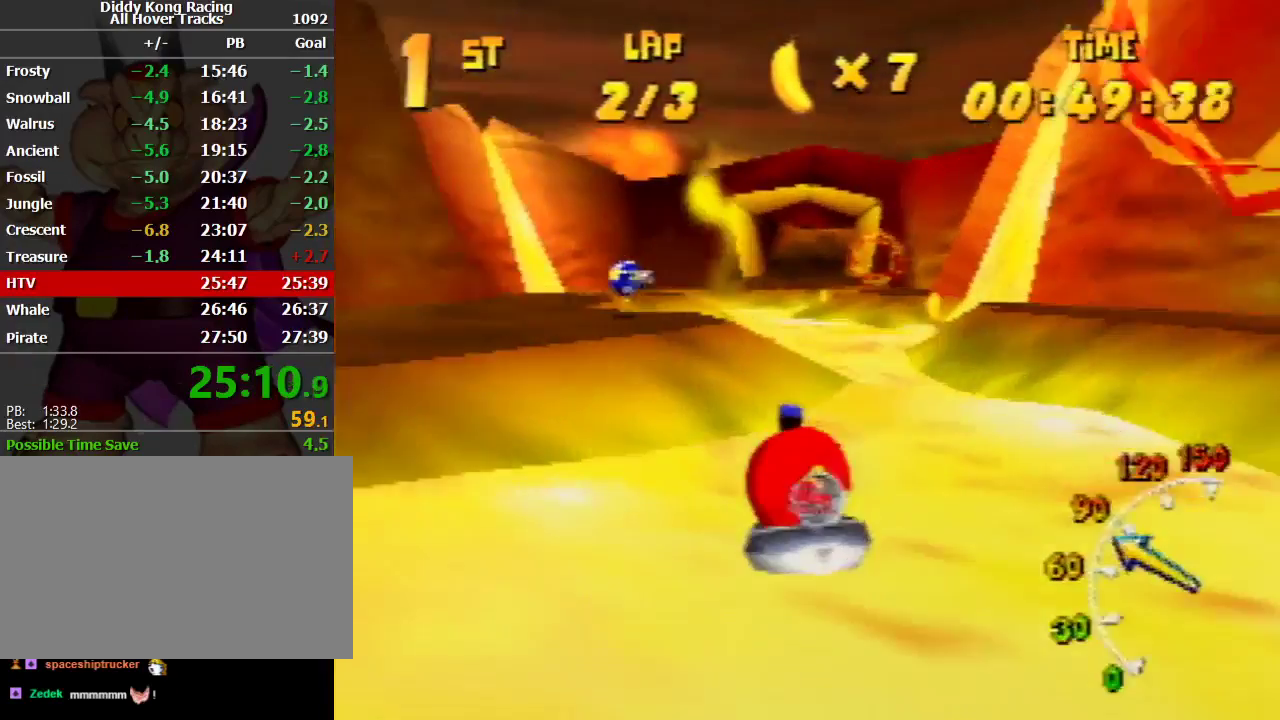
{"buttons": ["A", "R1"], "left_stick": "up-right", "events": [[100, "A", "up"], [233, "A", "down"], [233, "left_stick", "up-right"]]}